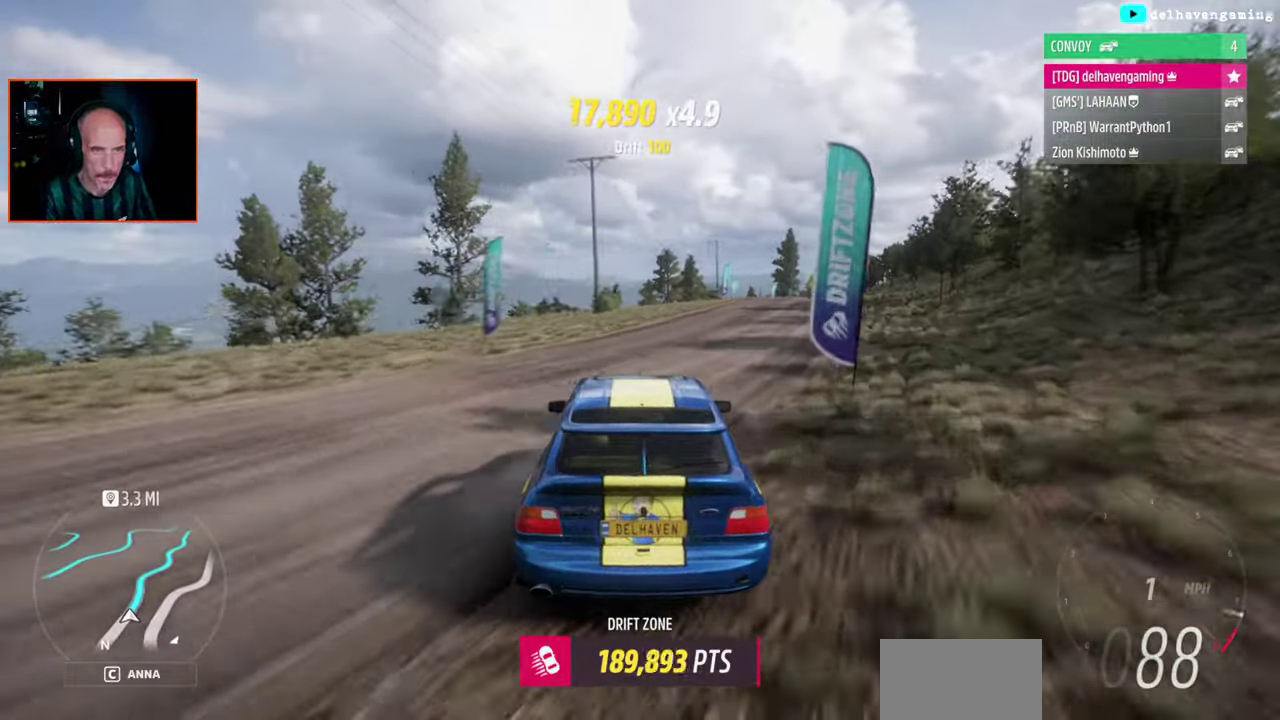
Gameplay with a controller (PlayStation layout); each line is a JSON object with the inputs held at the frame after it. "events" lists button and stick changes between this image and that frame as [ms after this image, input, new state], when the widget could be followed in between. Not read: L2.
{"buttons": ["R2"], "left_stick": "center", "right_stick": "center", "events": [[17, "CIRCLE", "down"], [100, "CIRCLE", "up"]]}
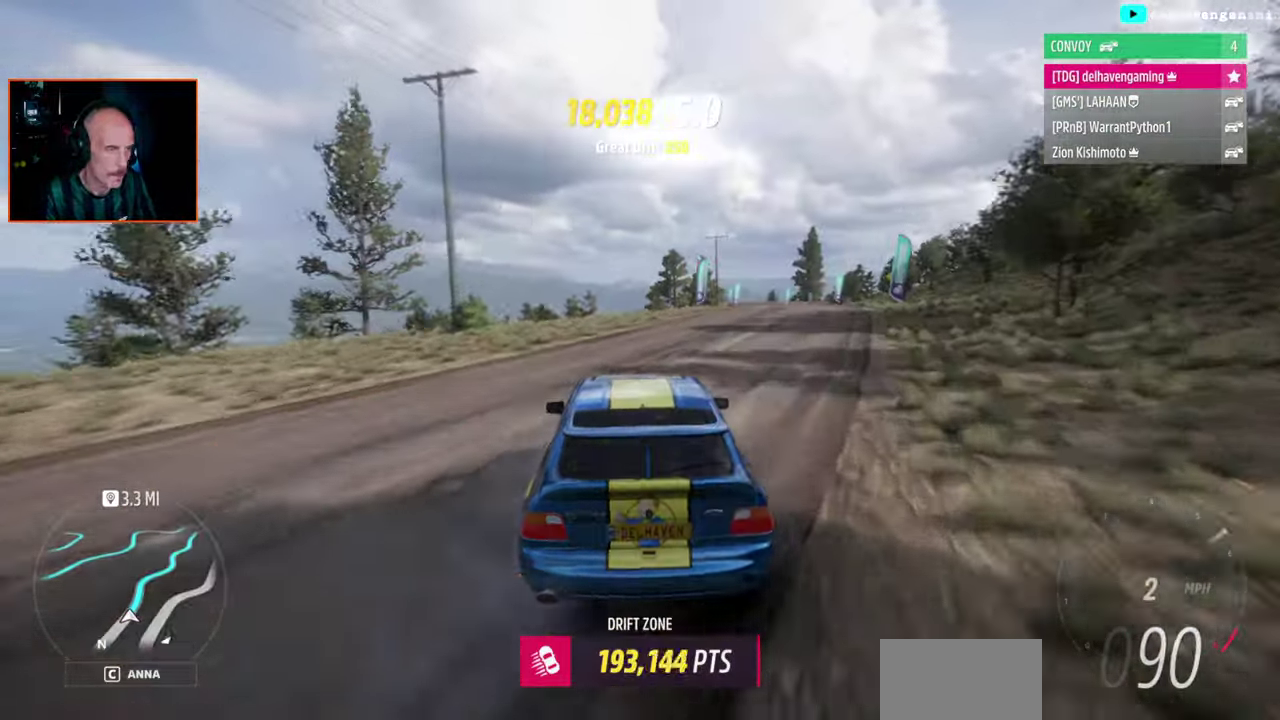
{"buttons": ["R2"], "left_stick": "right", "right_stick": "center", "events": [[333, "left_stick", "right"]]}
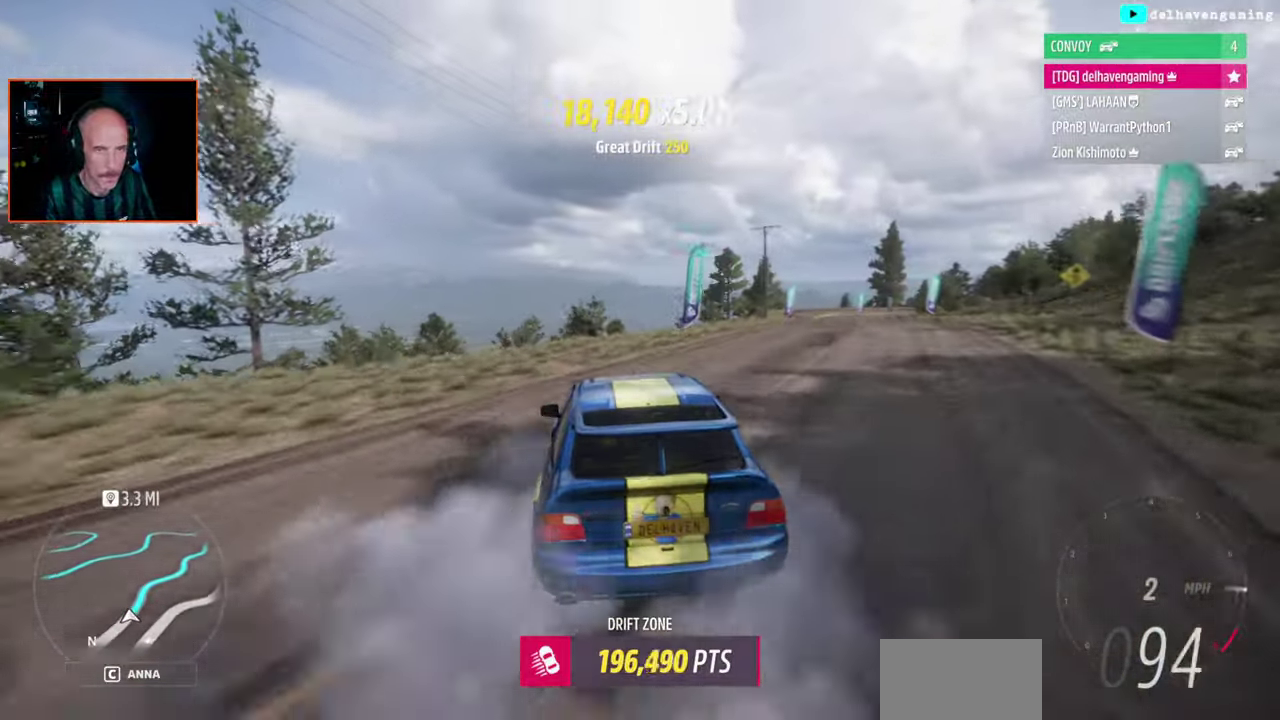
{"buttons": ["R2"], "left_stick": "up-right", "right_stick": "center"}
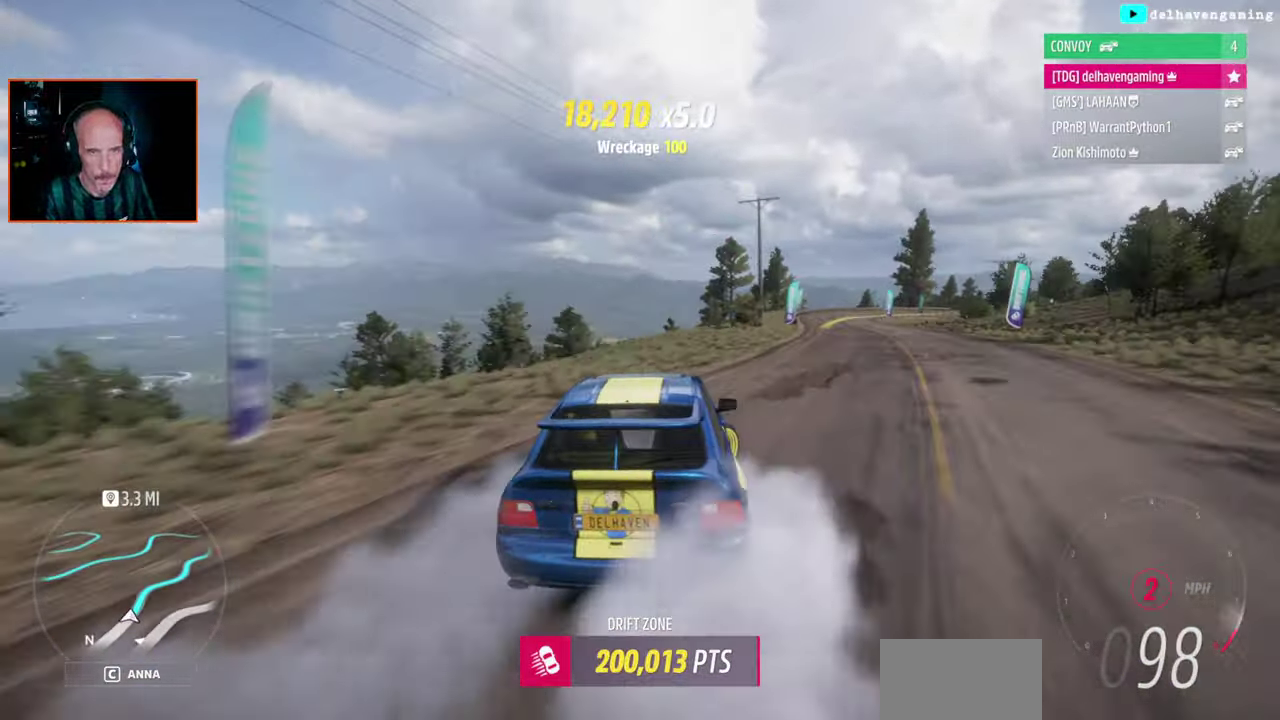
{"buttons": ["CROSS"], "left_stick": "left", "right_stick": "center"}
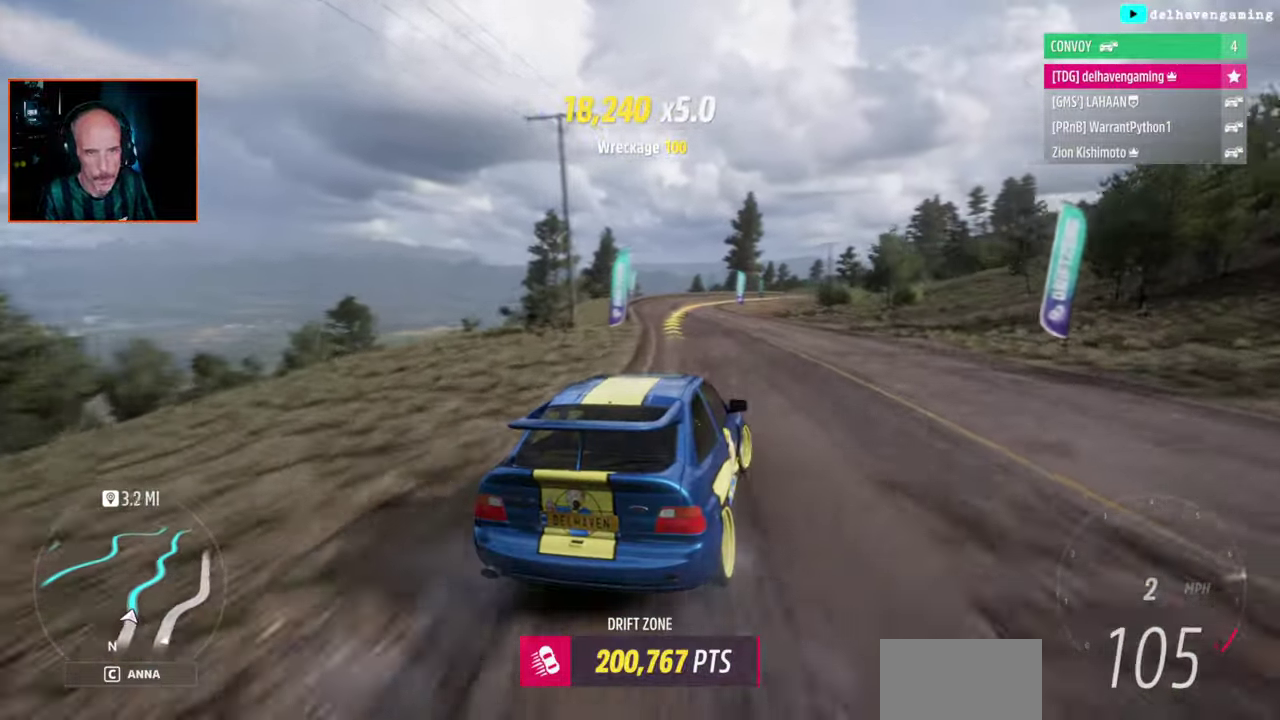
{"buttons": ["CROSS"], "left_stick": "left", "right_stick": "center", "events": []}
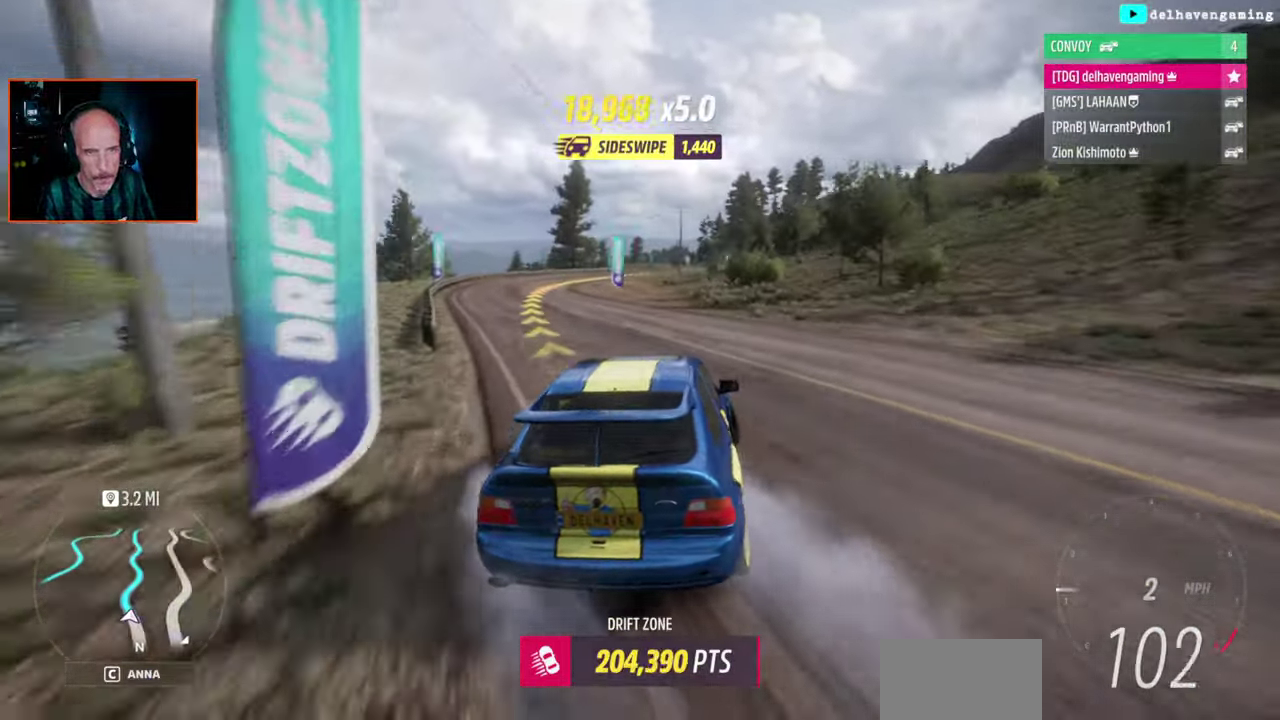
{"buttons": ["CROSS"], "left_stick": "center", "right_stick": "center", "events": [[33, "left_stick", "center"]]}
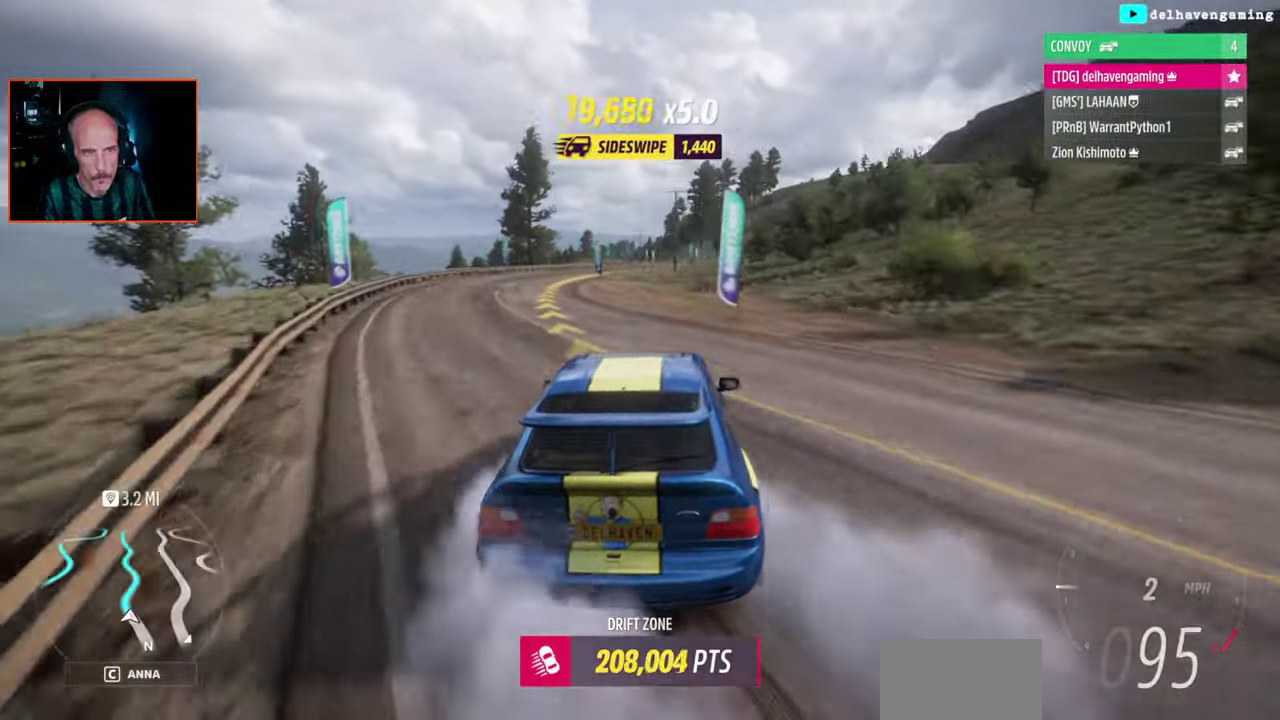
{"buttons": [], "left_stick": "center", "right_stick": "center", "events": [[183, "CROSS", "up"]]}
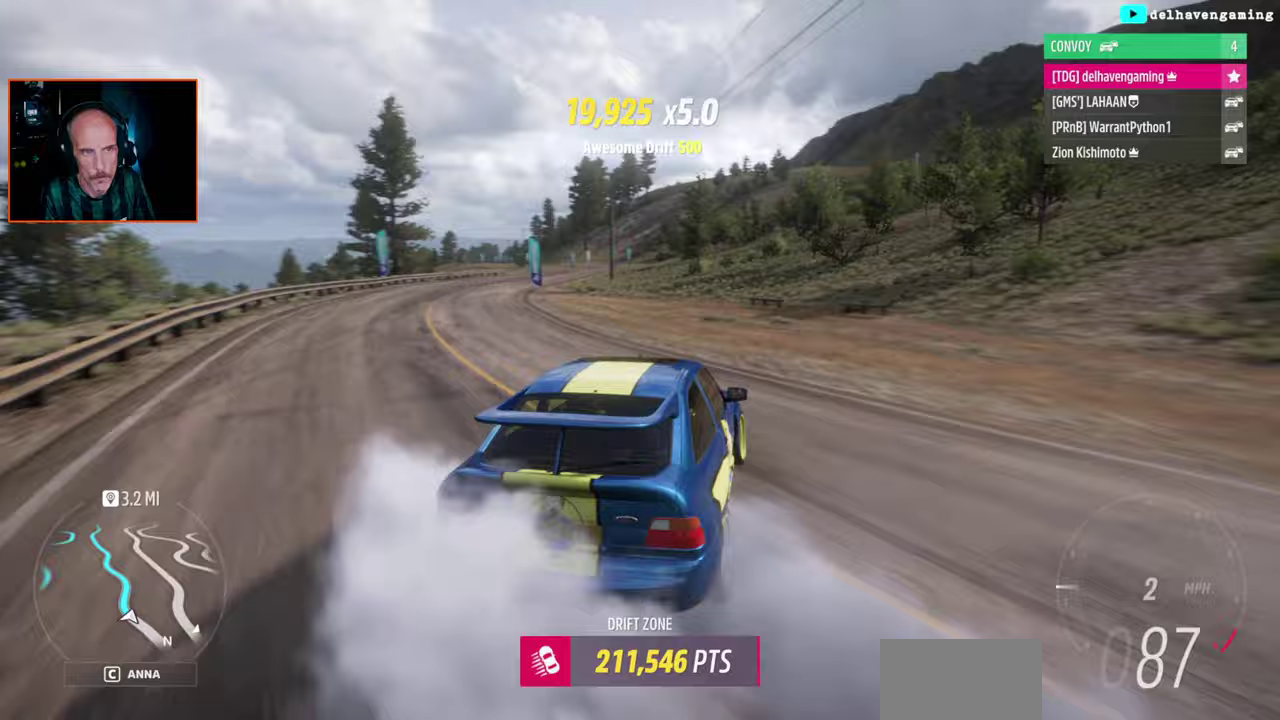
{"buttons": ["R2"], "left_stick": "center", "right_stick": "center", "events": [[183, "R2", "down"], [183, "SQUARE", "down"], [200, "left_stick", "left"], [267, "SQUARE", "up"], [267, "left_stick", "up-left"], [400, "left_stick", "center"]]}
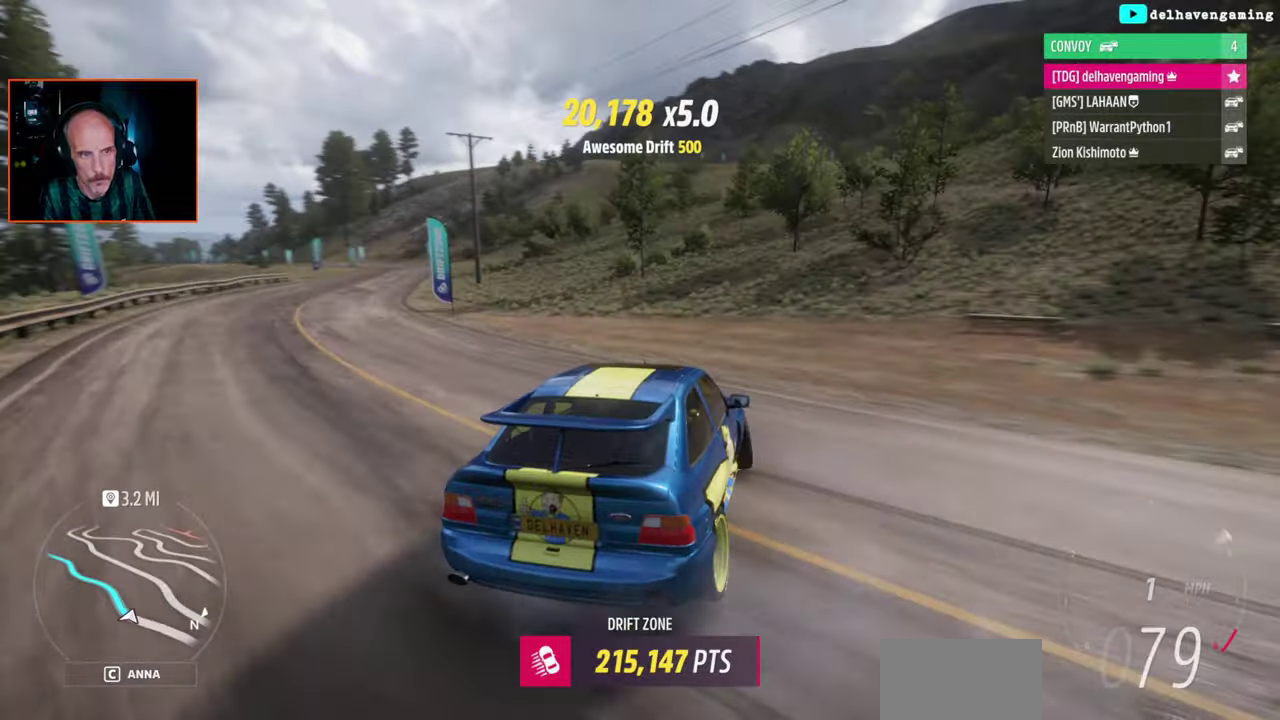
{"buttons": ["R2"], "left_stick": "left", "right_stick": "center", "events": [[417, "left_stick", "left"]]}
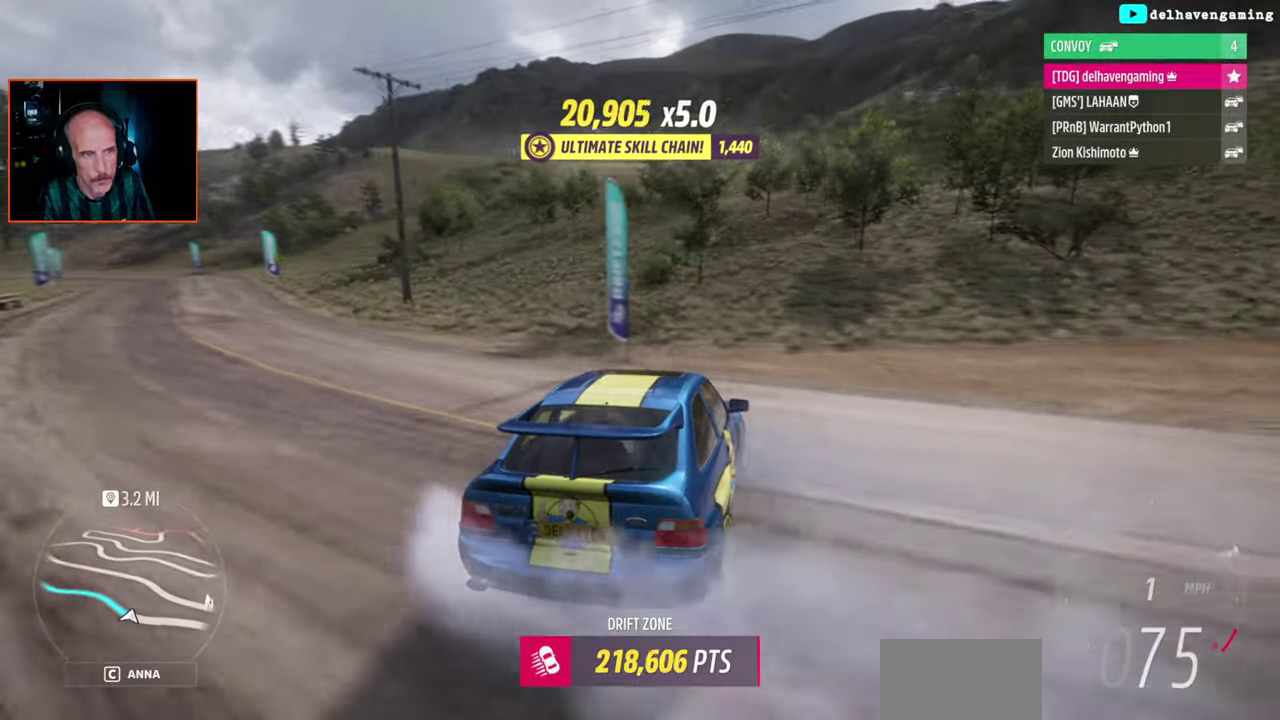
{"buttons": ["R2"], "left_stick": "left", "right_stick": "center", "events": []}
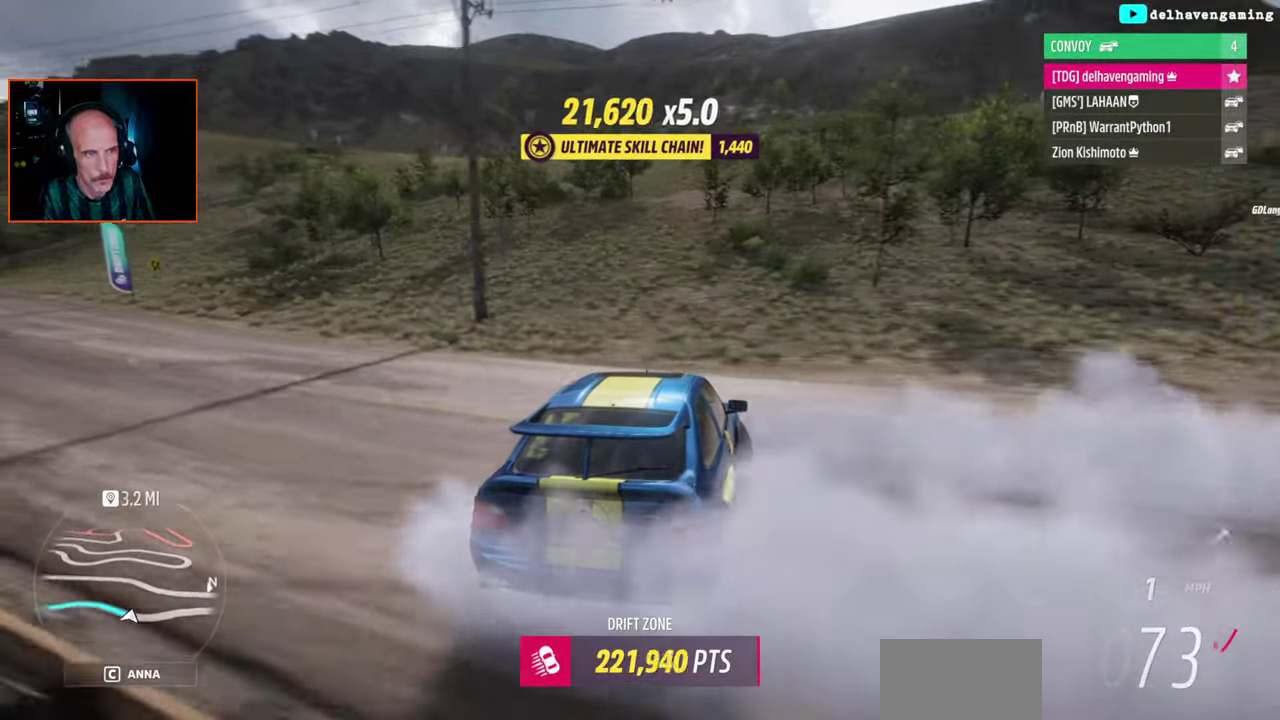
{"buttons": ["R2"], "left_stick": "left", "right_stick": "center", "events": []}
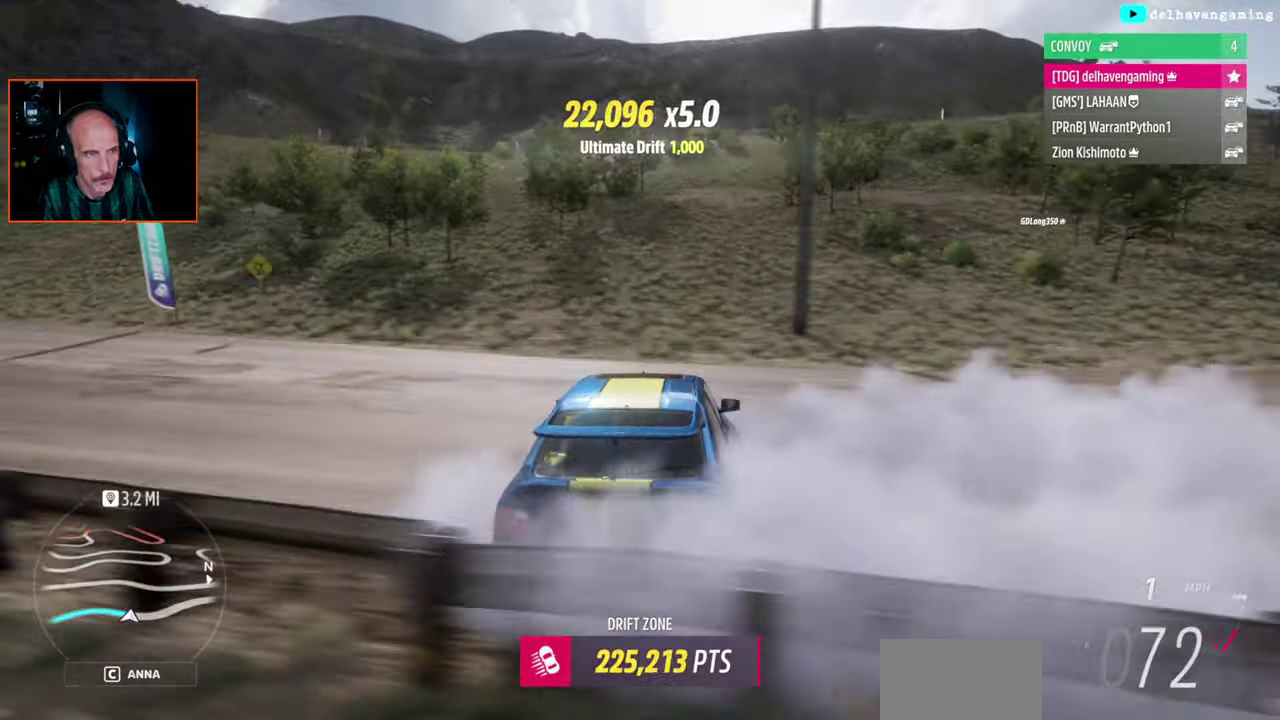
{"buttons": [], "left_stick": "left", "right_stick": "center", "events": [[250, "R2", "up"]]}
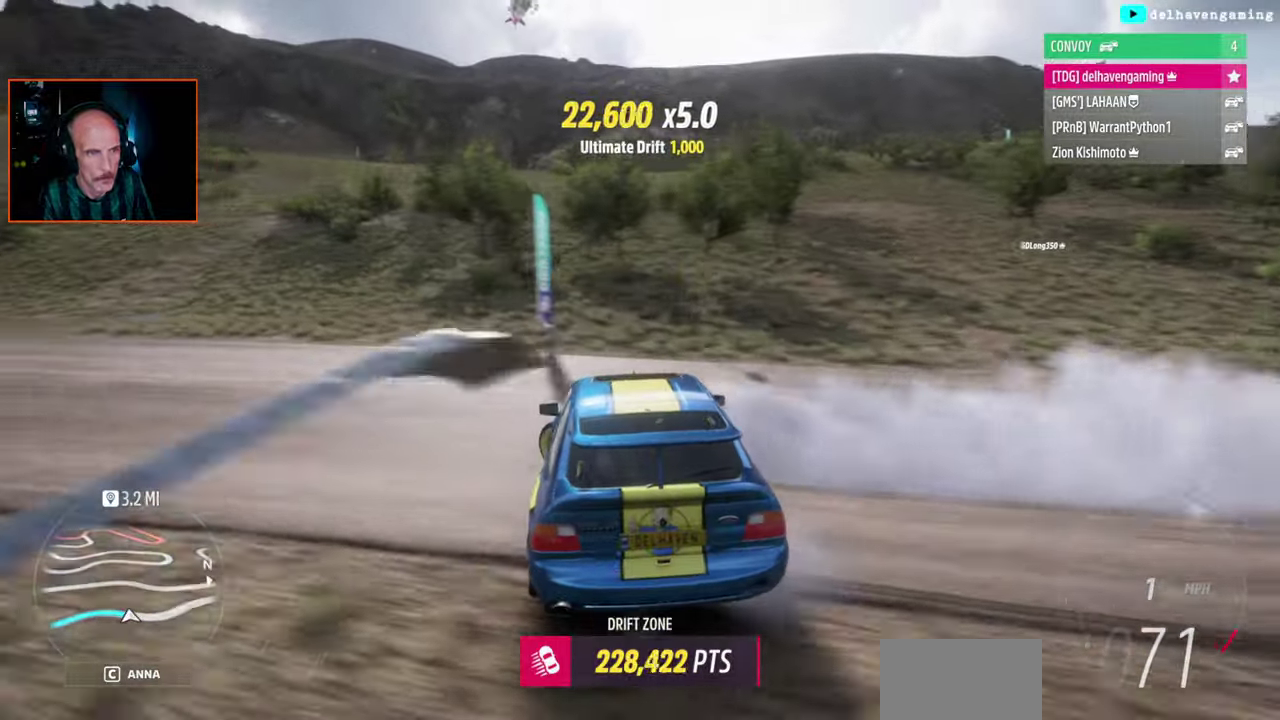
{"buttons": [], "left_stick": "center", "right_stick": "center", "events": [[433, "left_stick", "center"]]}
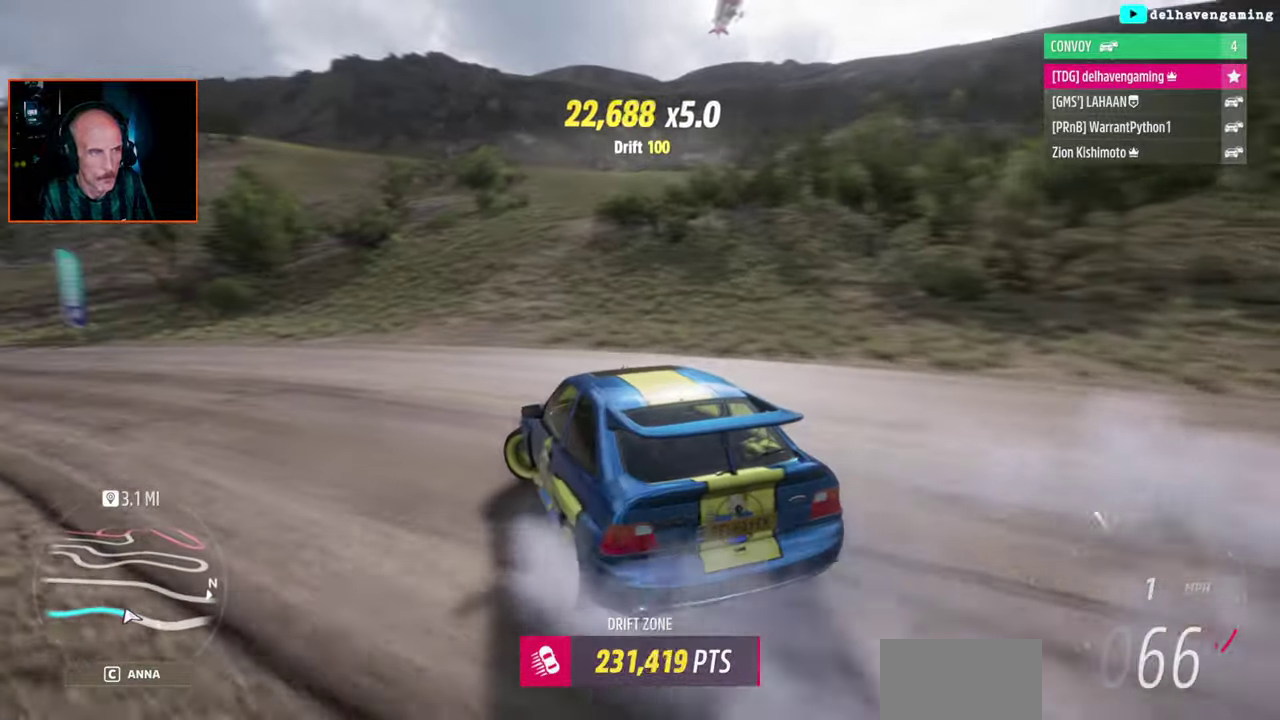
{"buttons": [], "left_stick": "center", "right_stick": "center", "events": [[50, "R2", "down"], [467, "R2", "up"]]}
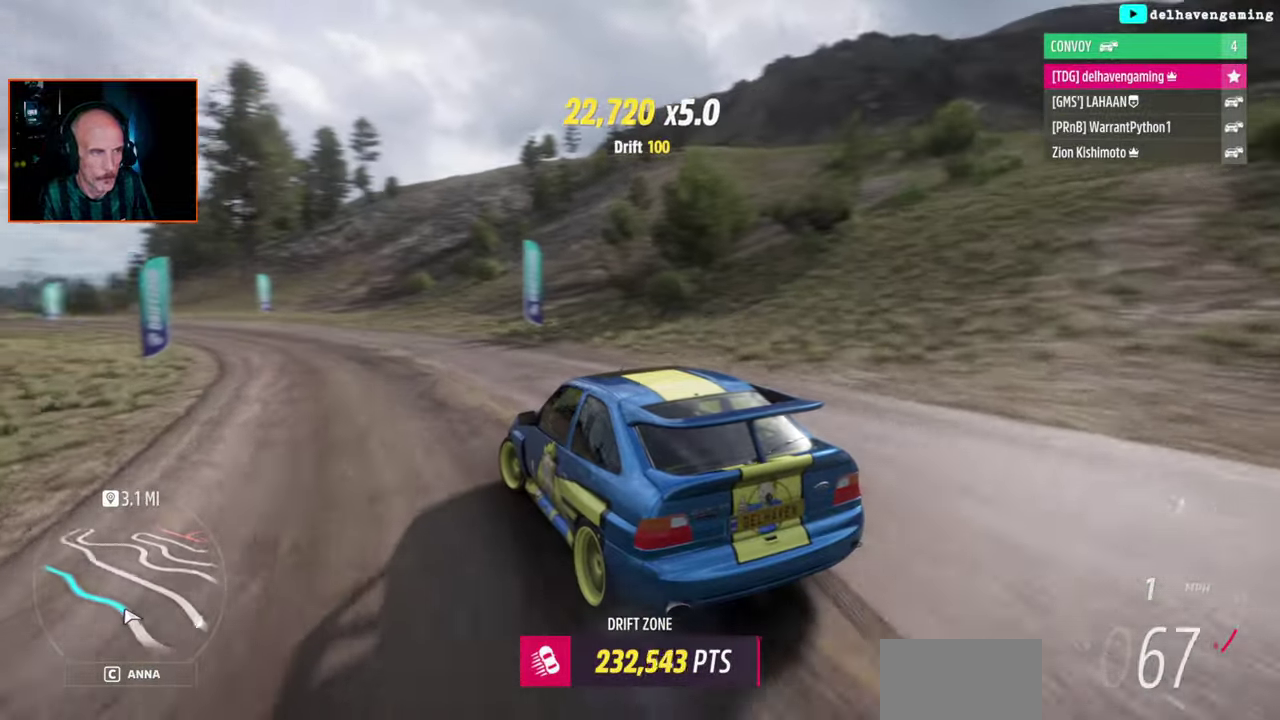
{"buttons": ["R2"], "left_stick": "center", "right_stick": "center", "events": [[450, "R2", "down"]]}
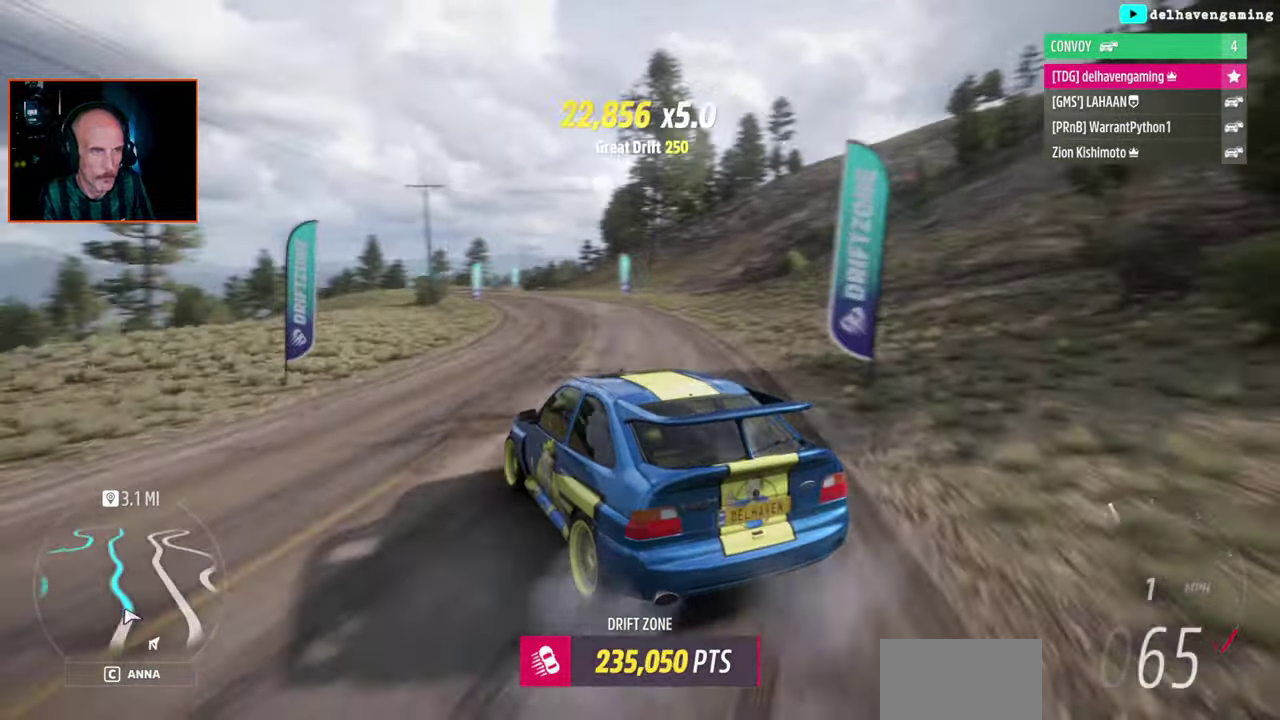
{"buttons": ["R2"], "left_stick": "up-right", "right_stick": "center"}
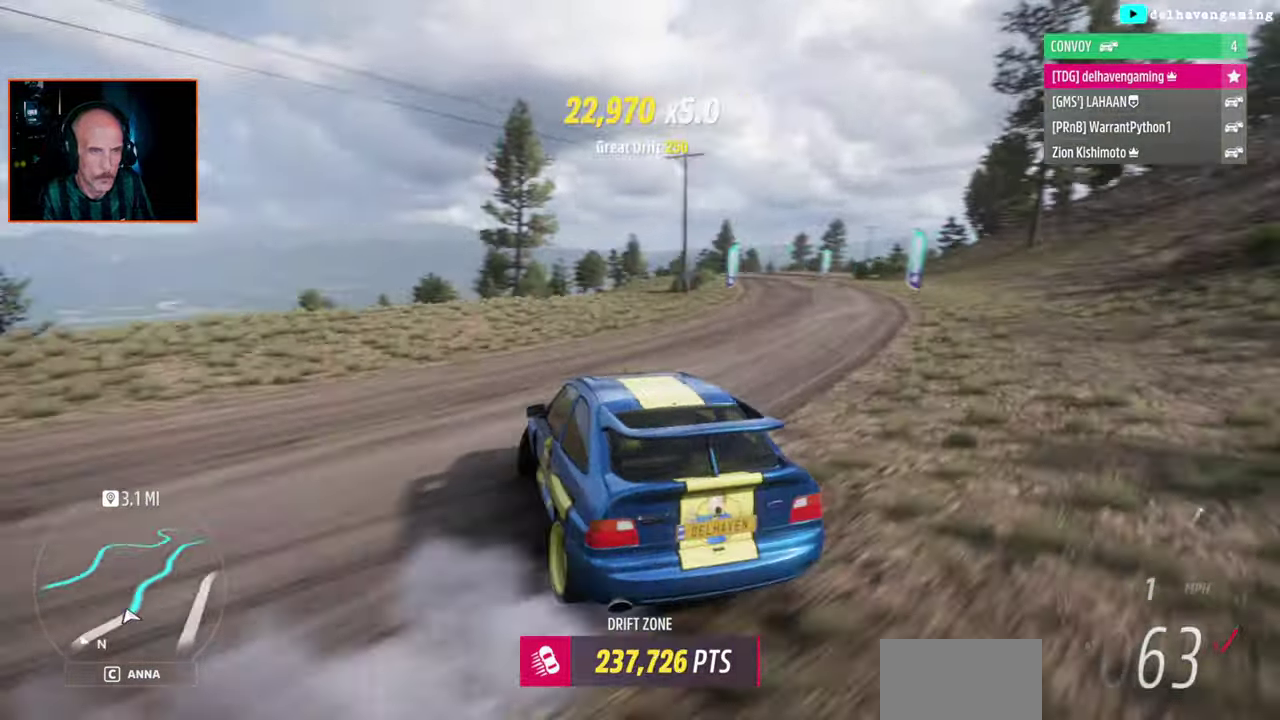
{"buttons": ["R2"], "left_stick": "center", "right_stick": "center"}
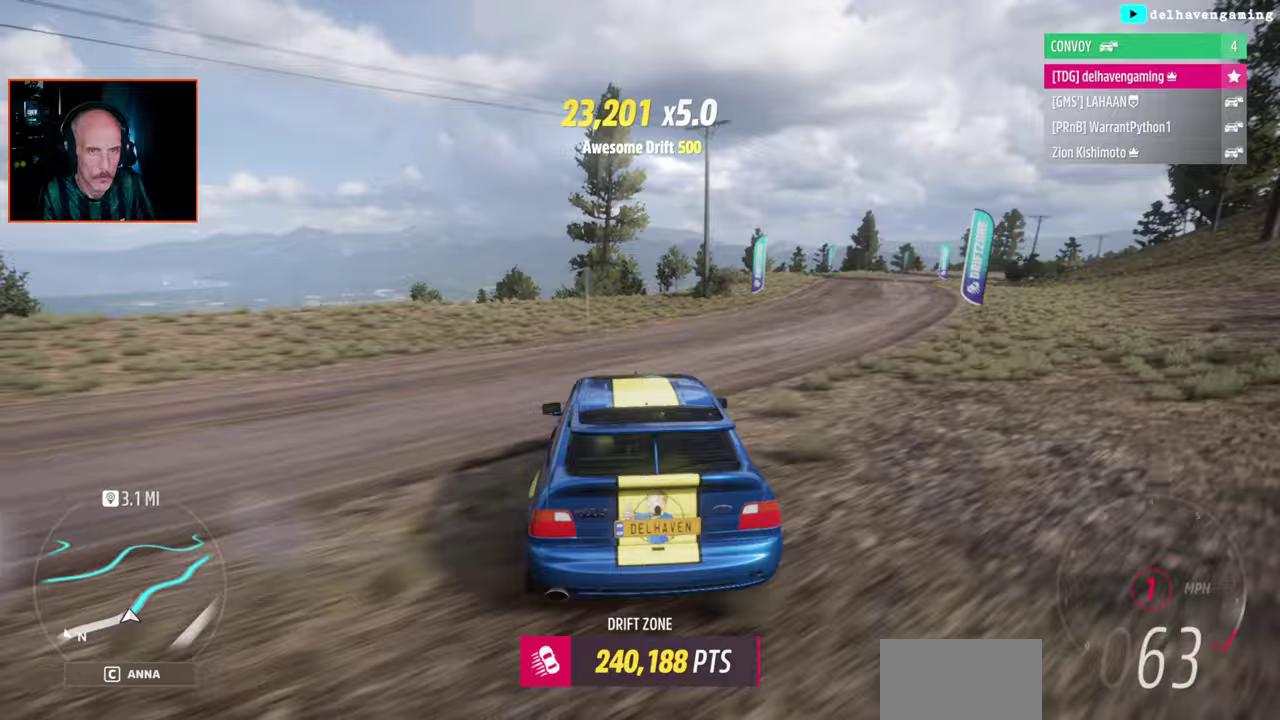
{"buttons": ["R2"], "left_stick": "center", "right_stick": "center", "events": []}
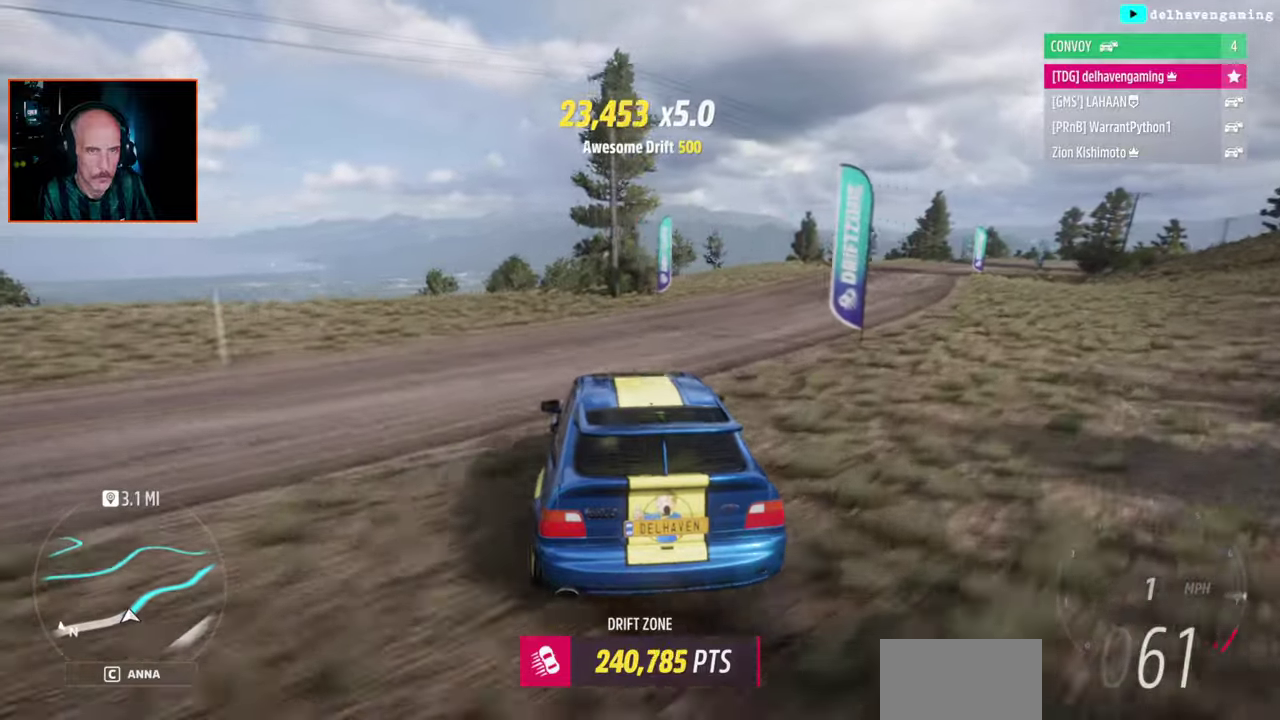
{"buttons": ["R2"], "left_stick": "right", "right_stick": "center", "events": [[467, "left_stick", "right"]]}
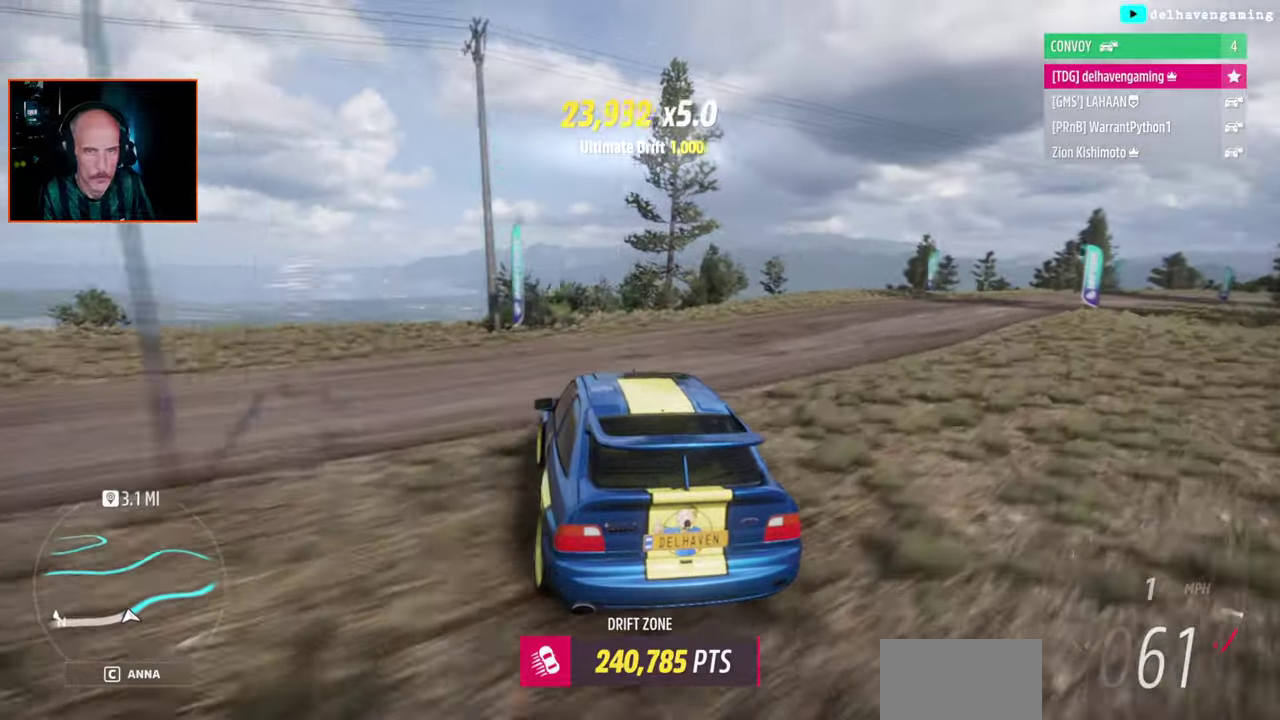
{"buttons": ["R2"], "left_stick": "up-right", "right_stick": "center"}
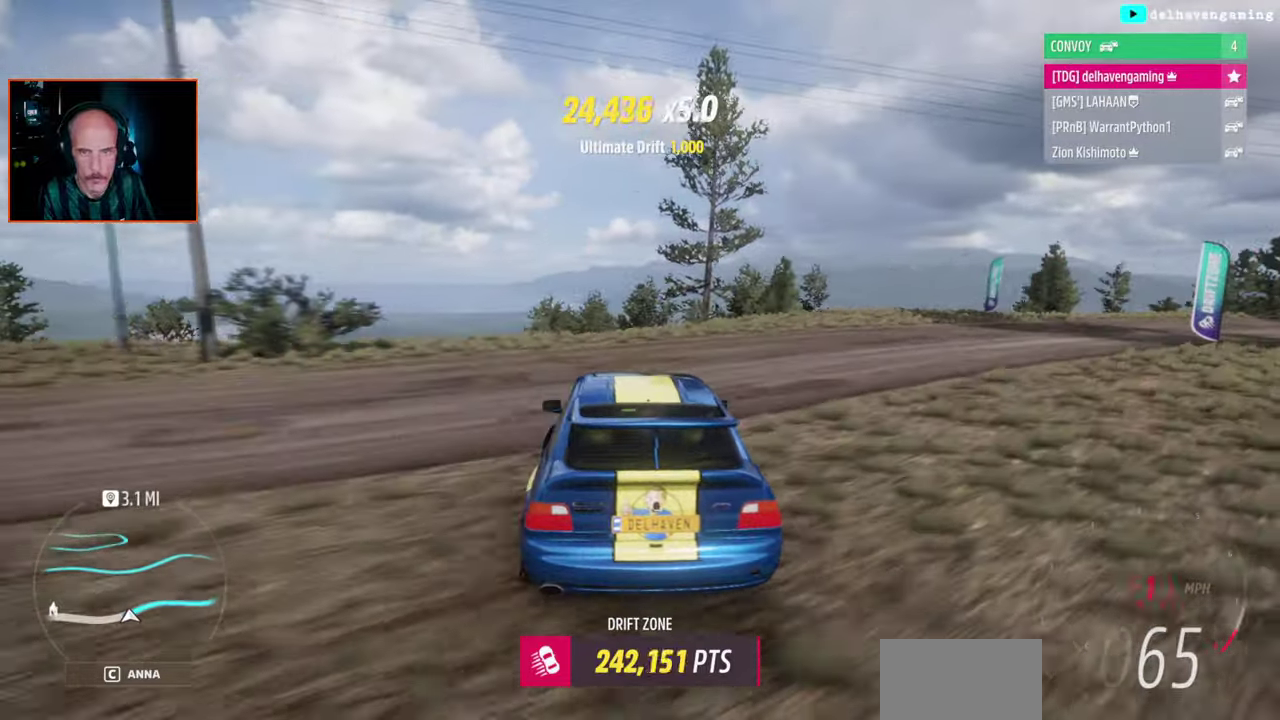
{"buttons": ["R2"], "left_stick": "right", "right_stick": "center"}